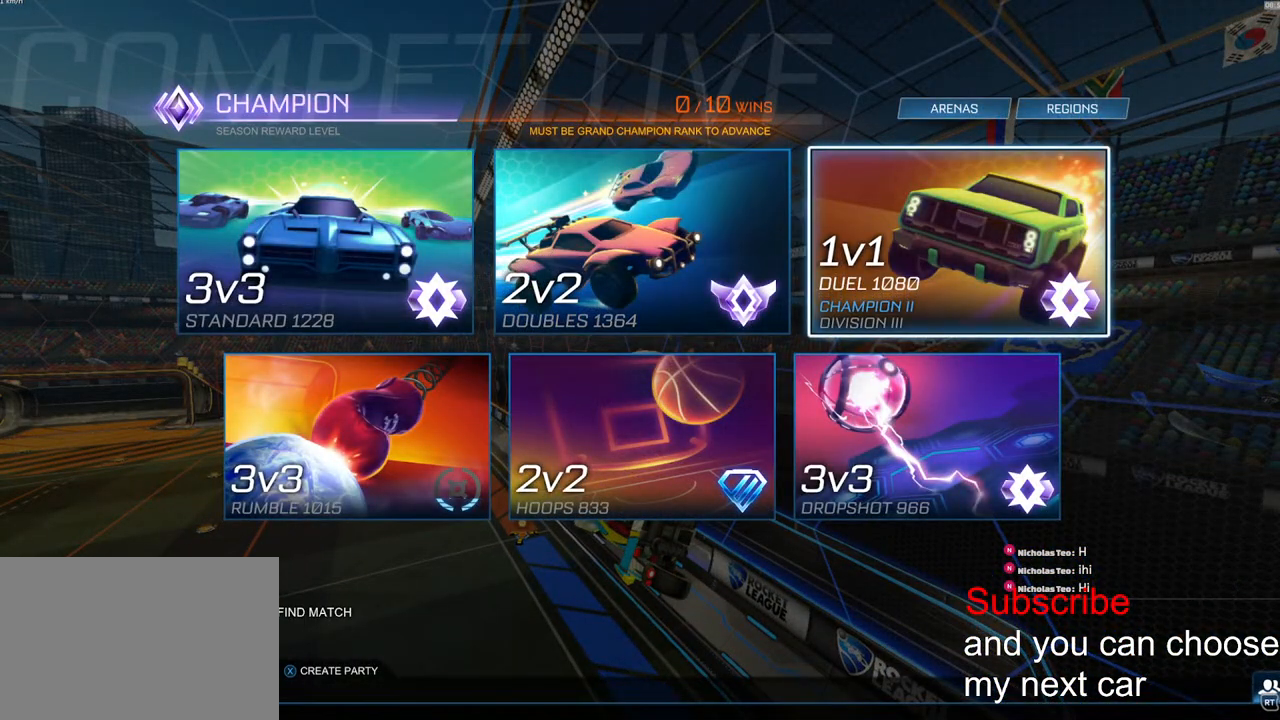
Gameplay with a controller (PlayStation layout); each line is a JSON object with the inputs held at the frame after it. "events" lists button and stick changes between this image and that frame as [ms after this image, input, new state], when the widget could be followed in between.
{"buttons": [], "left_stick": "center", "right_stick": "center", "events": []}
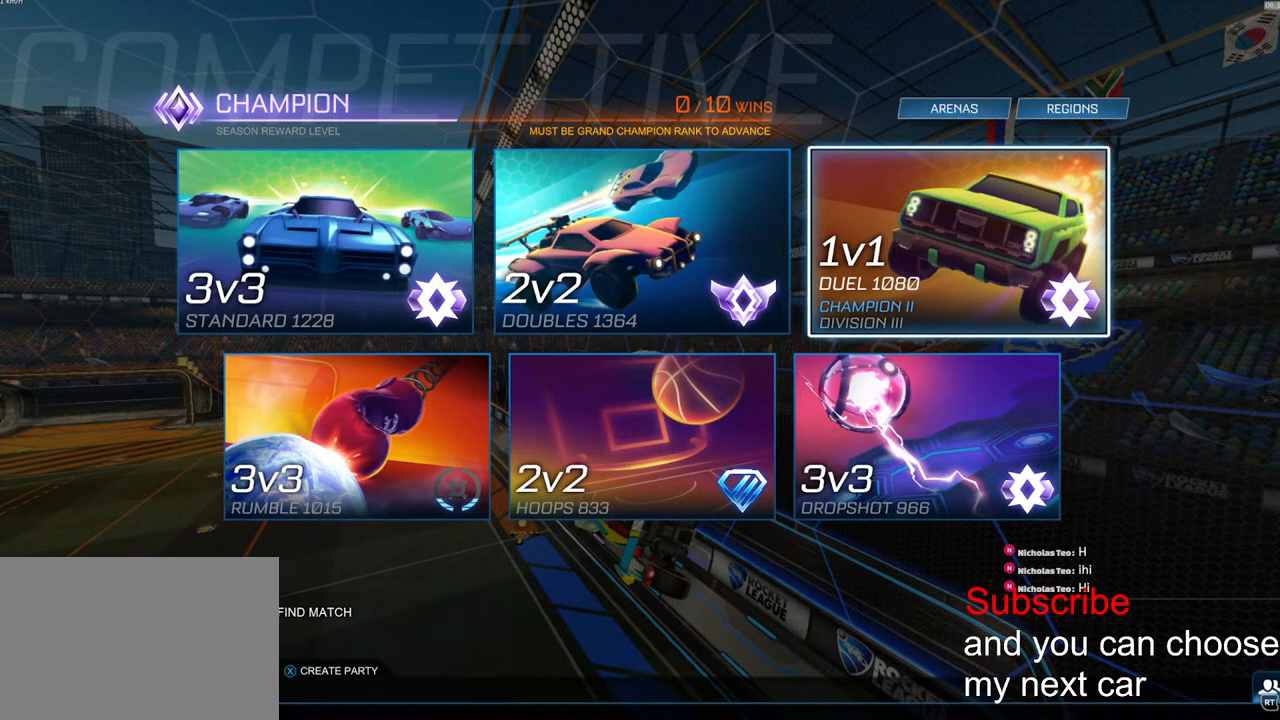
{"buttons": [], "left_stick": "center", "right_stick": "center", "events": []}
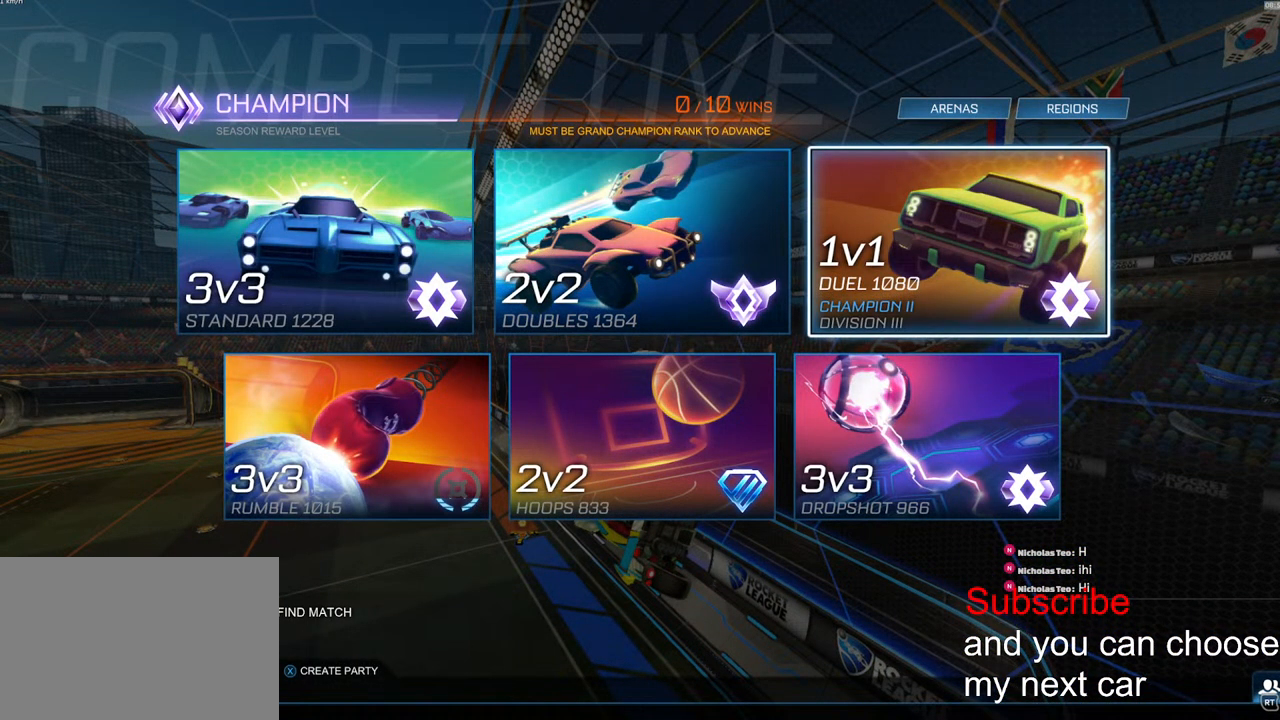
{"buttons": [], "left_stick": "center", "right_stick": "center", "events": []}
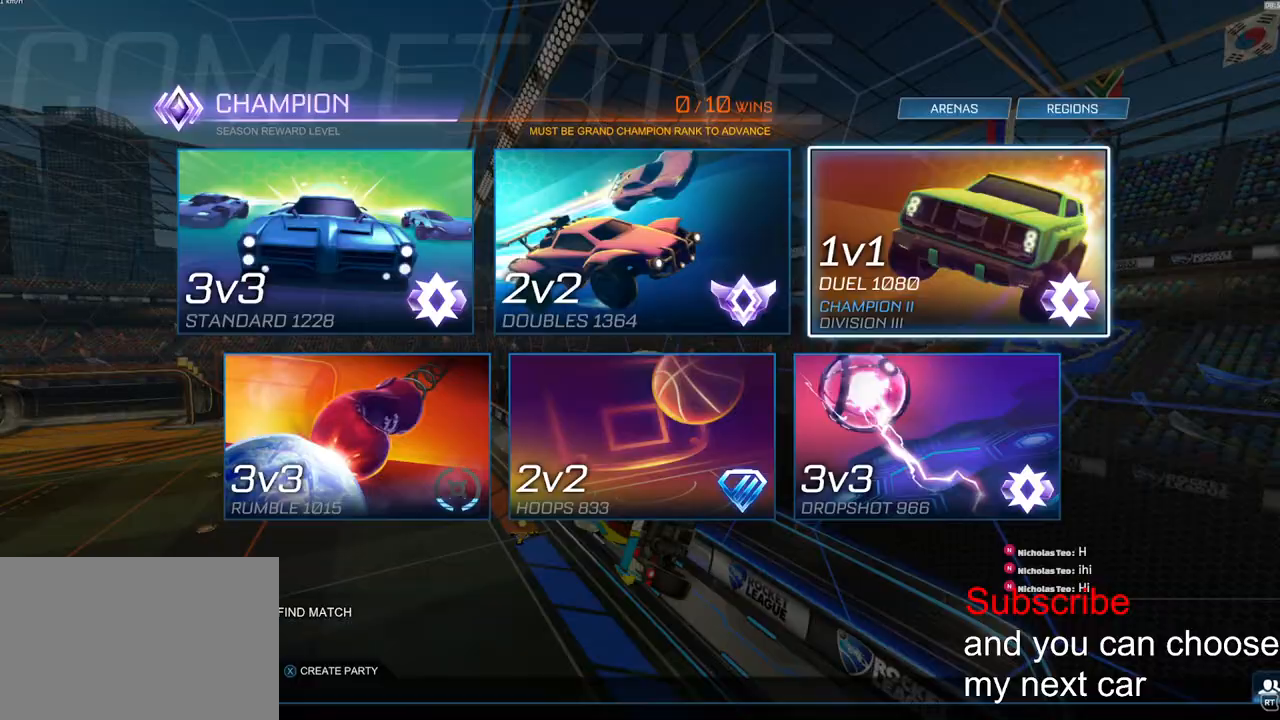
{"buttons": [], "left_stick": "center", "right_stick": "center", "events": []}
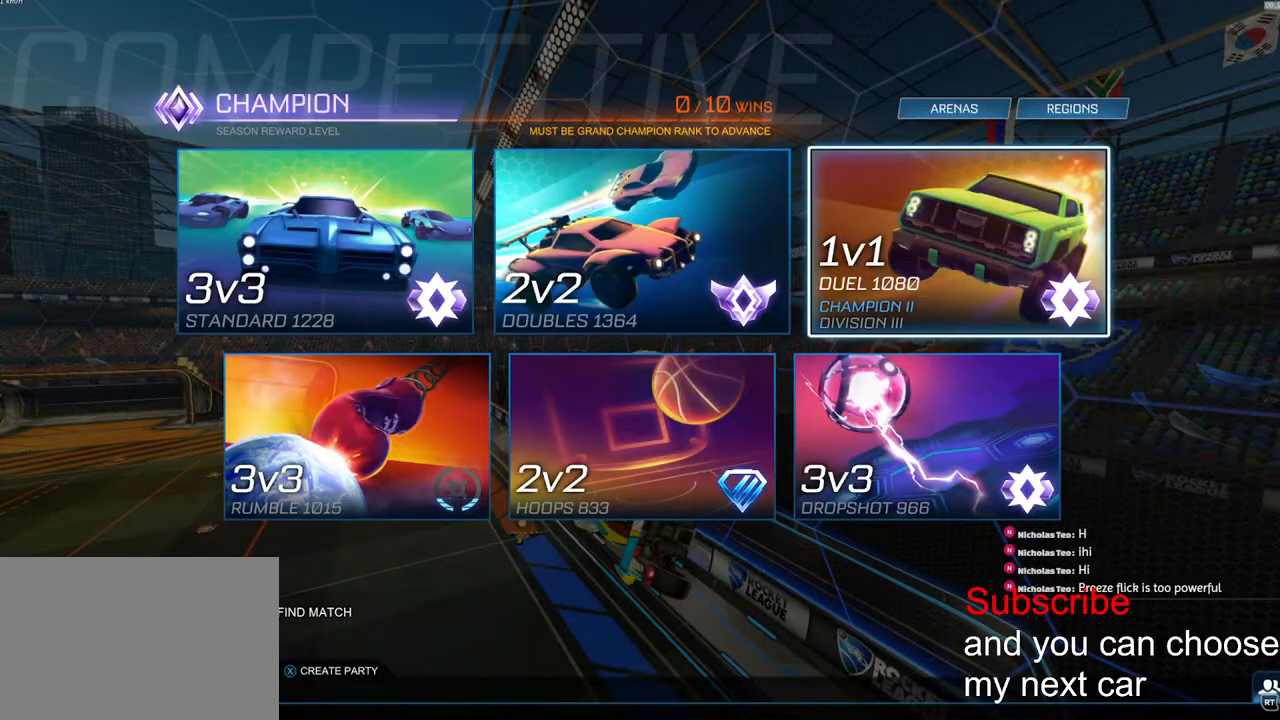
{"buttons": [], "left_stick": "center", "right_stick": "center", "events": []}
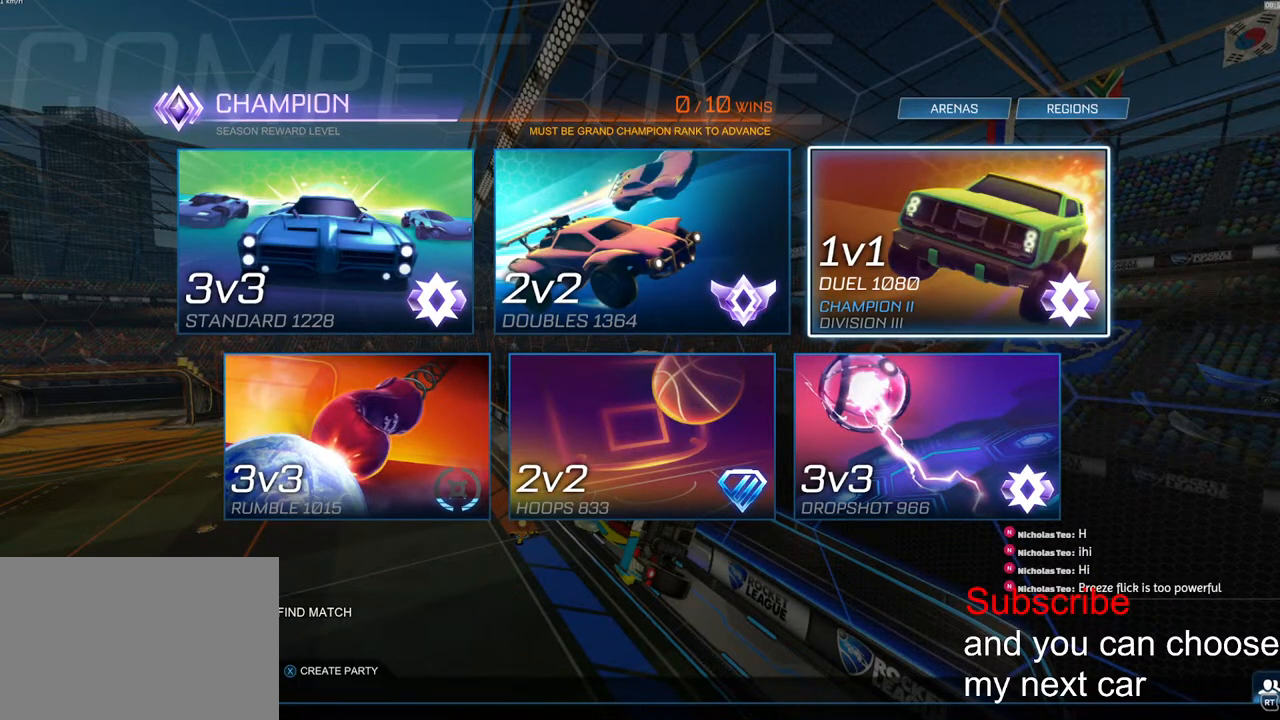
{"buttons": ["CIRCLE"], "left_stick": "center", "right_stick": "center", "events": [[133, "left_stick", "left"], [233, "left_stick", "center"], [350, "CIRCLE", "down"], [400, "CIRCLE", "up"], [500, "CIRCLE", "down"]]}
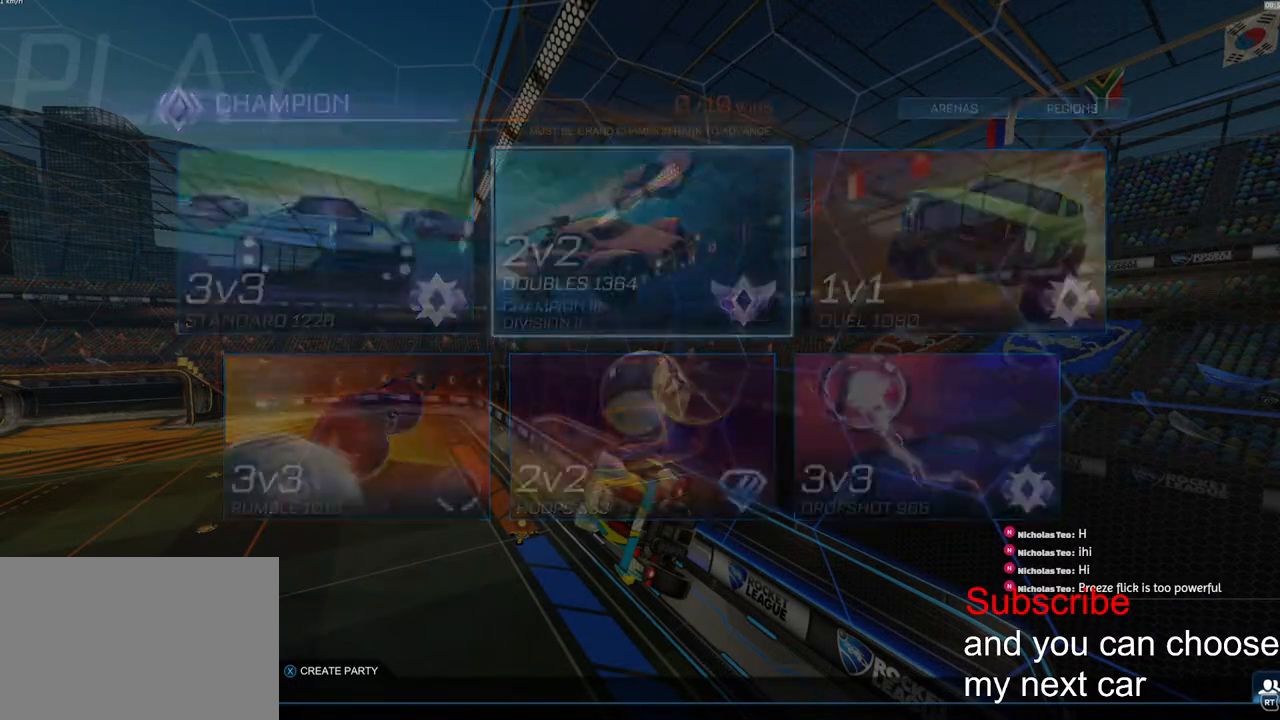
{"buttons": ["R1"], "left_stick": "right", "right_stick": "center", "events": [[50, "CIRCLE", "up"], [133, "CIRCLE", "down"], [183, "CIRCLE", "up"], [383, "R1", "down"], [467, "left_stick", "right"]]}
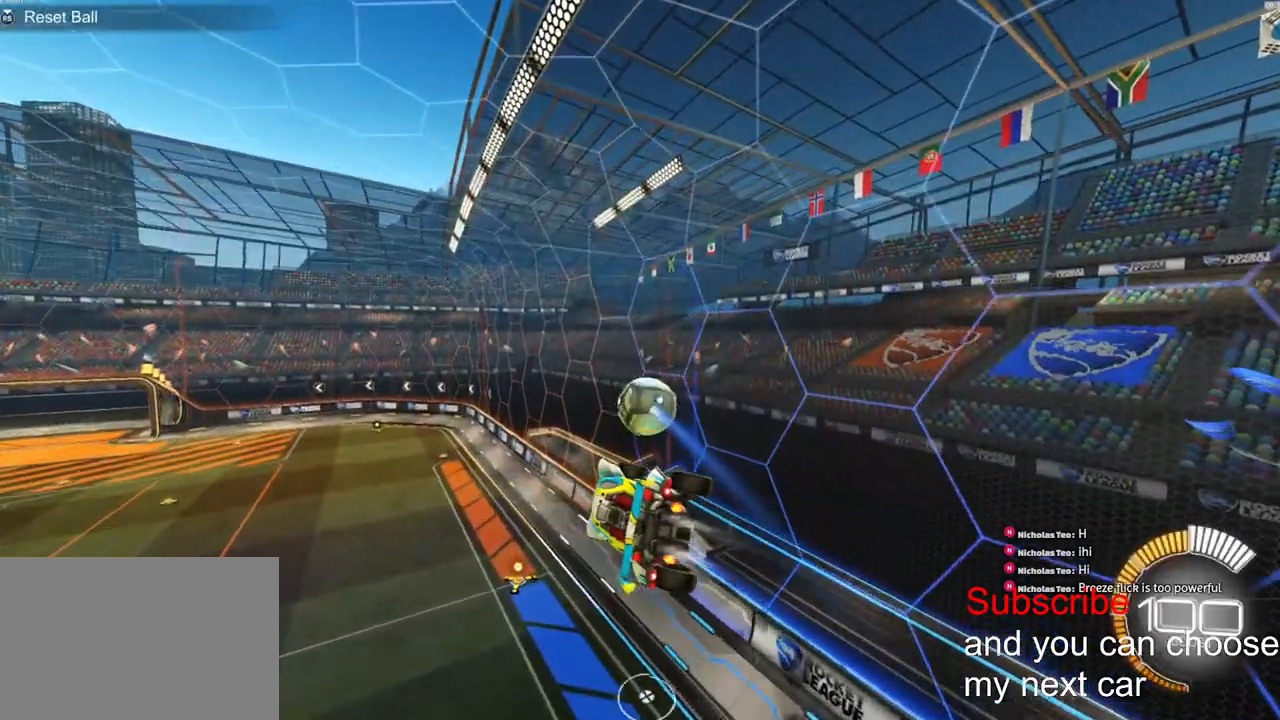
{"buttons": ["L2", "R1", "R2"], "left_stick": "right", "right_stick": "center", "events": [[17, "L2", "down"], [333, "R2", "down"]]}
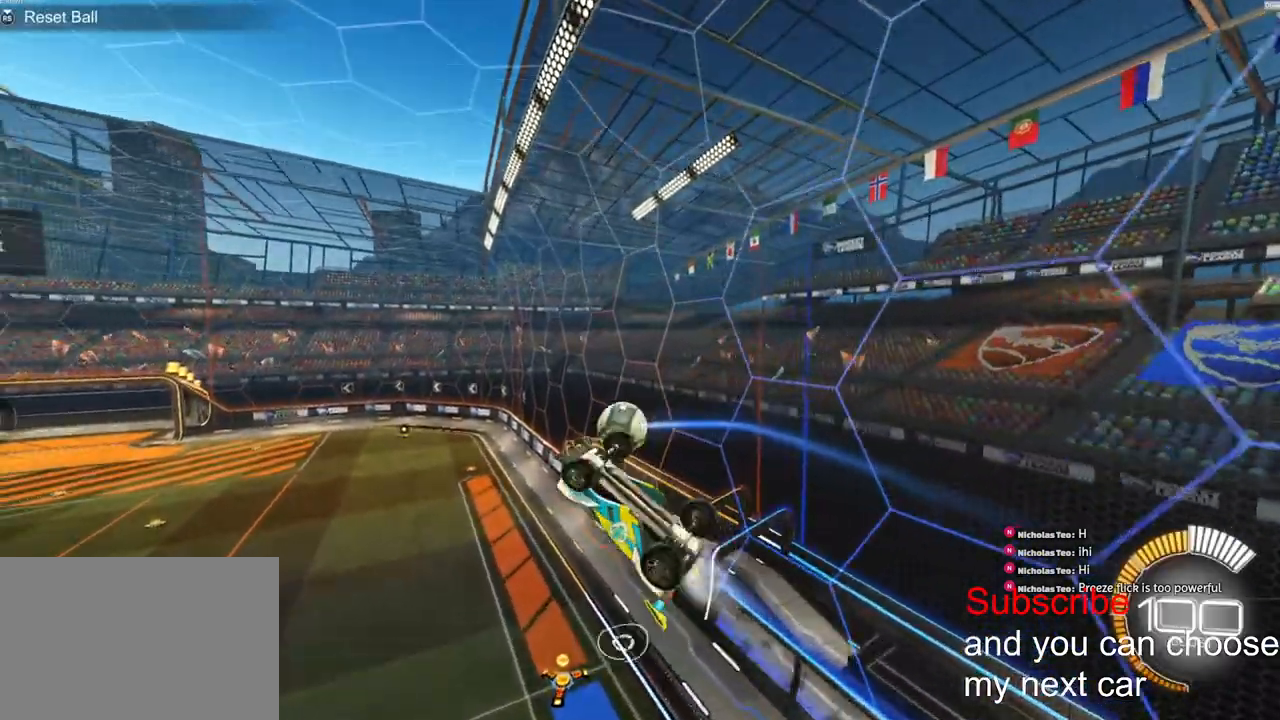
{"buttons": ["L2", "R1", "R2"], "left_stick": "center", "right_stick": "center", "events": [[117, "left_stick", "up"], [250, "left_stick", "up-left"], [400, "left_stick", "center"]]}
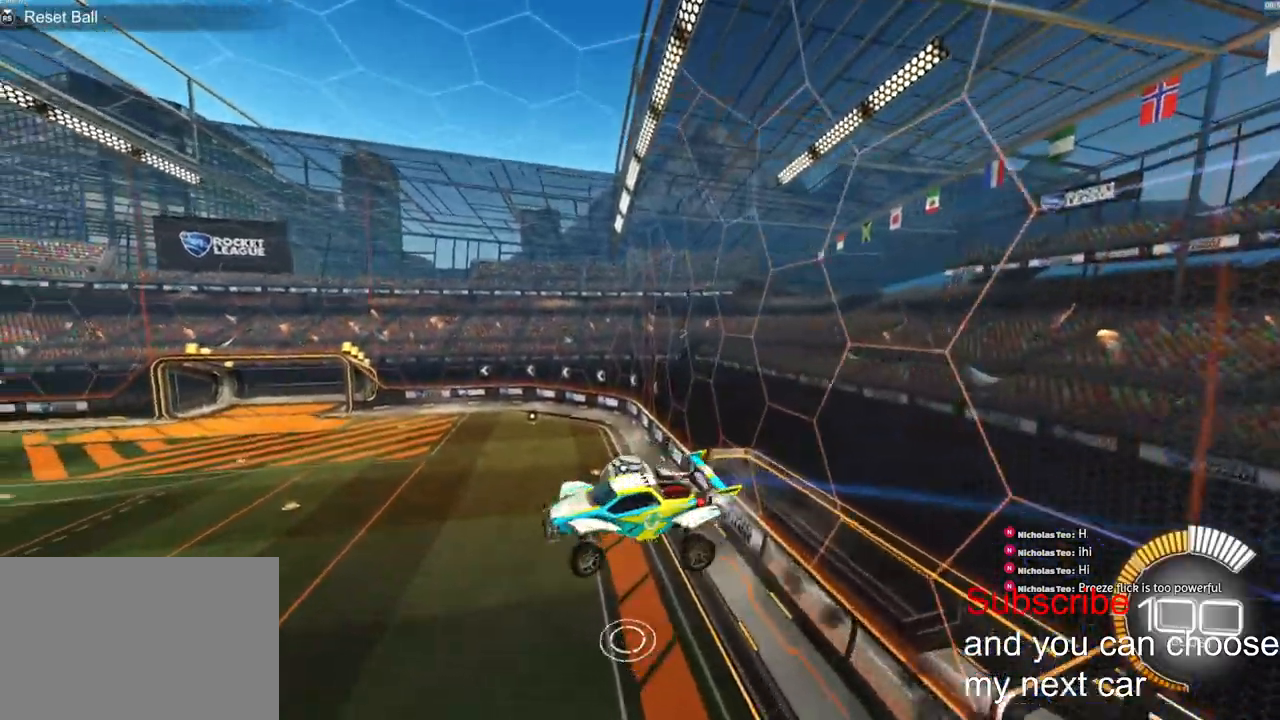
{"buttons": ["L2"], "left_stick": "down-left", "right_stick": "center", "events": [[283, "left_stick", "left"], [333, "left_stick", "down-left"], [400, "R1", "up"], [450, "R2", "up"]]}
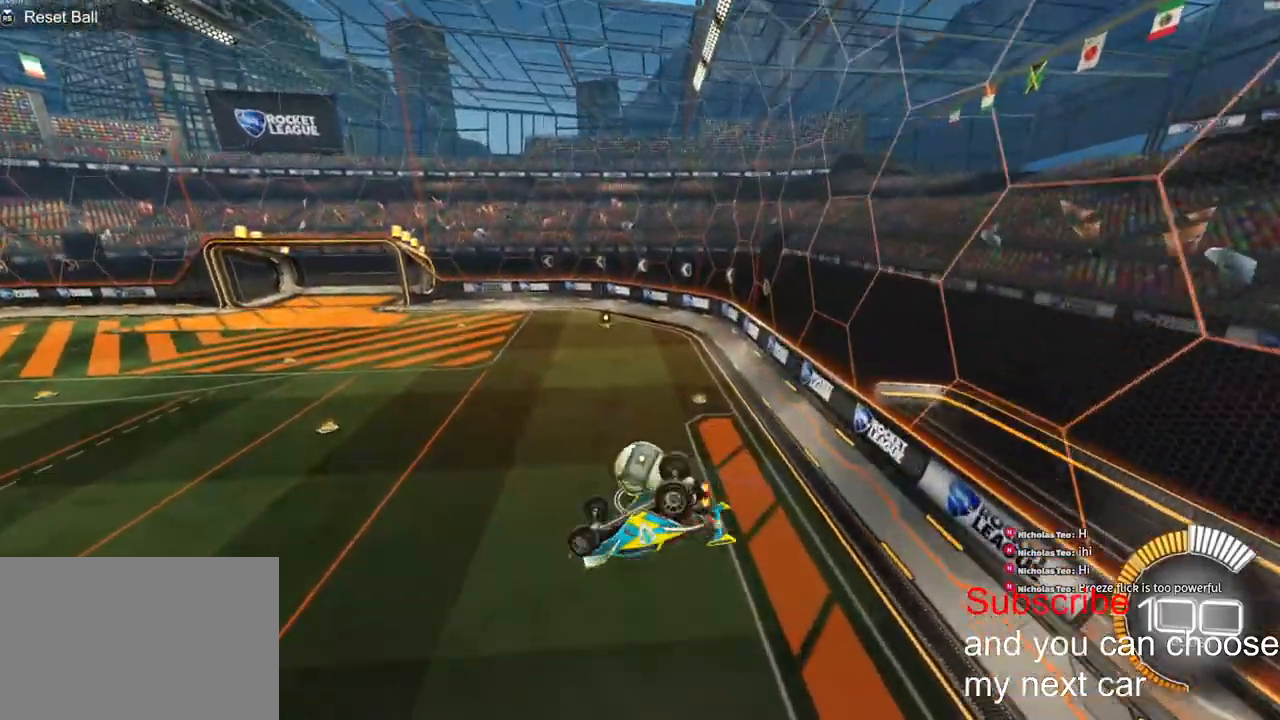
{"buttons": ["L2"], "left_stick": "center", "right_stick": "center", "events": [[167, "L2", "up"], [267, "left_stick", "center"], [400, "L2", "down"]]}
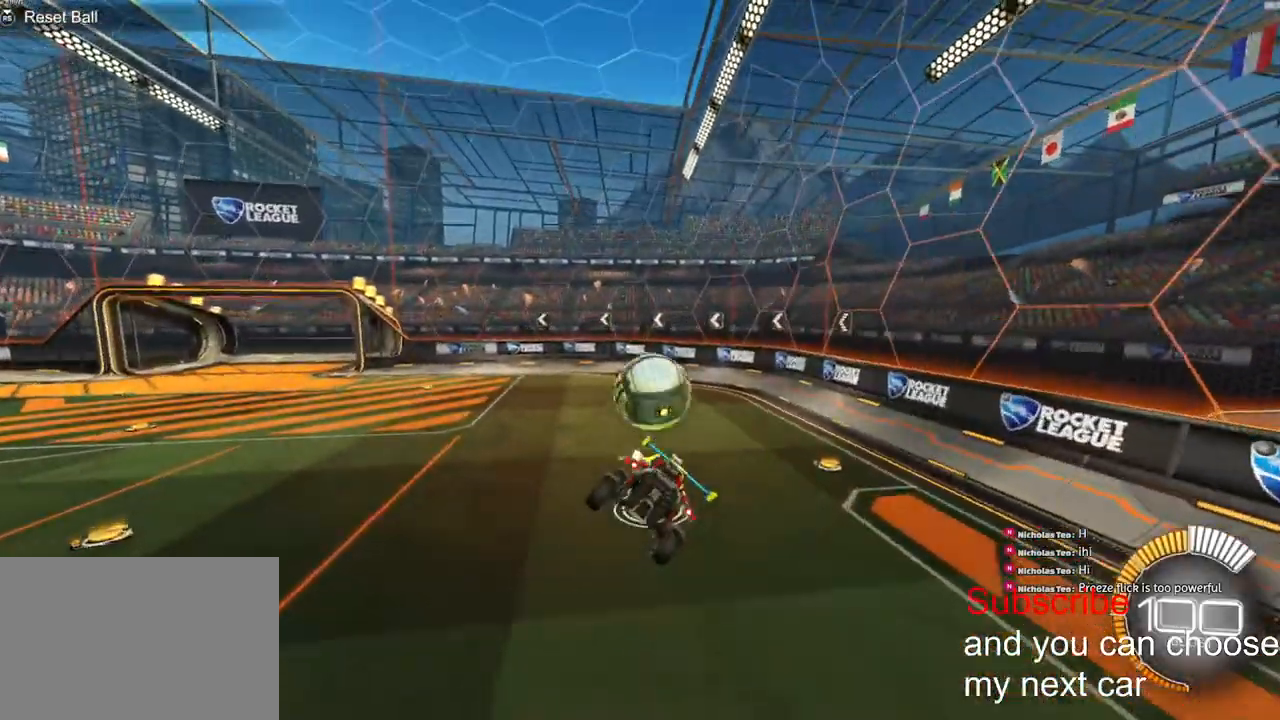
{"buttons": [], "left_stick": "center", "right_stick": "center", "events": [[17, "L2", "up"]]}
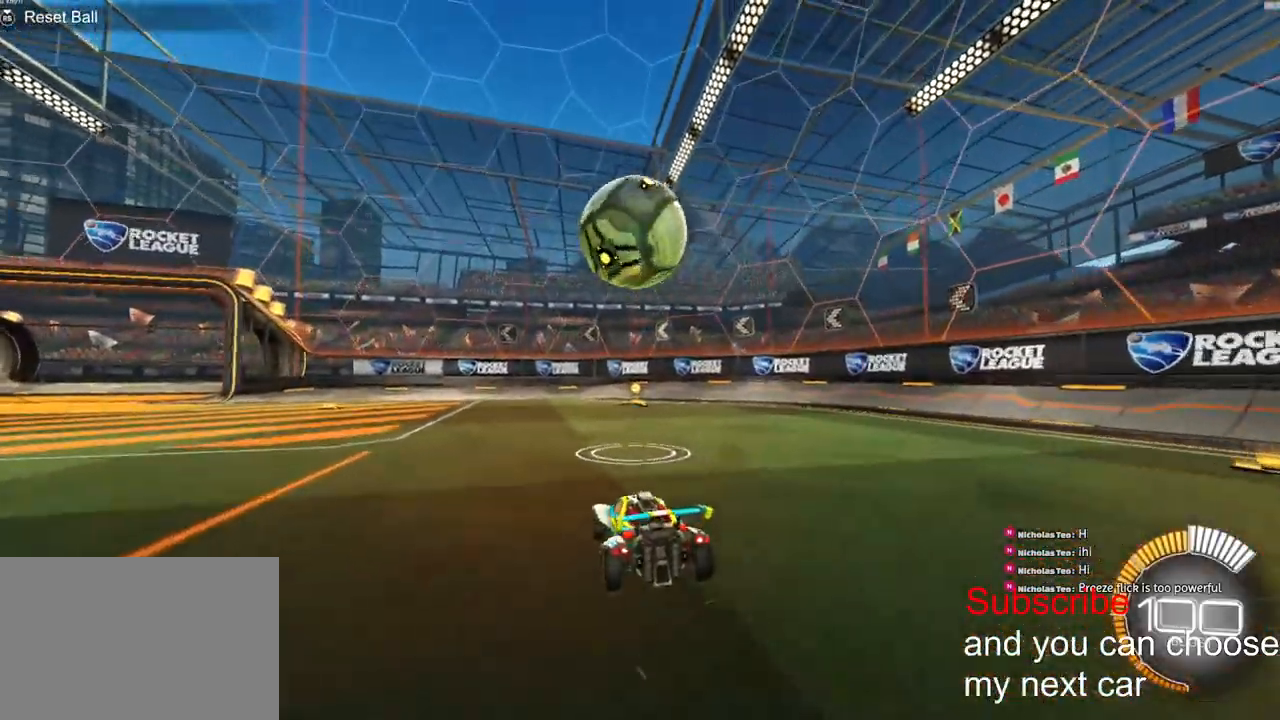
{"buttons": ["R2"], "left_stick": "left", "right_stick": "center", "events": [[150, "R2", "down"], [217, "left_stick", "down-left"], [283, "left_stick", "center"], [450, "left_stick", "left"]]}
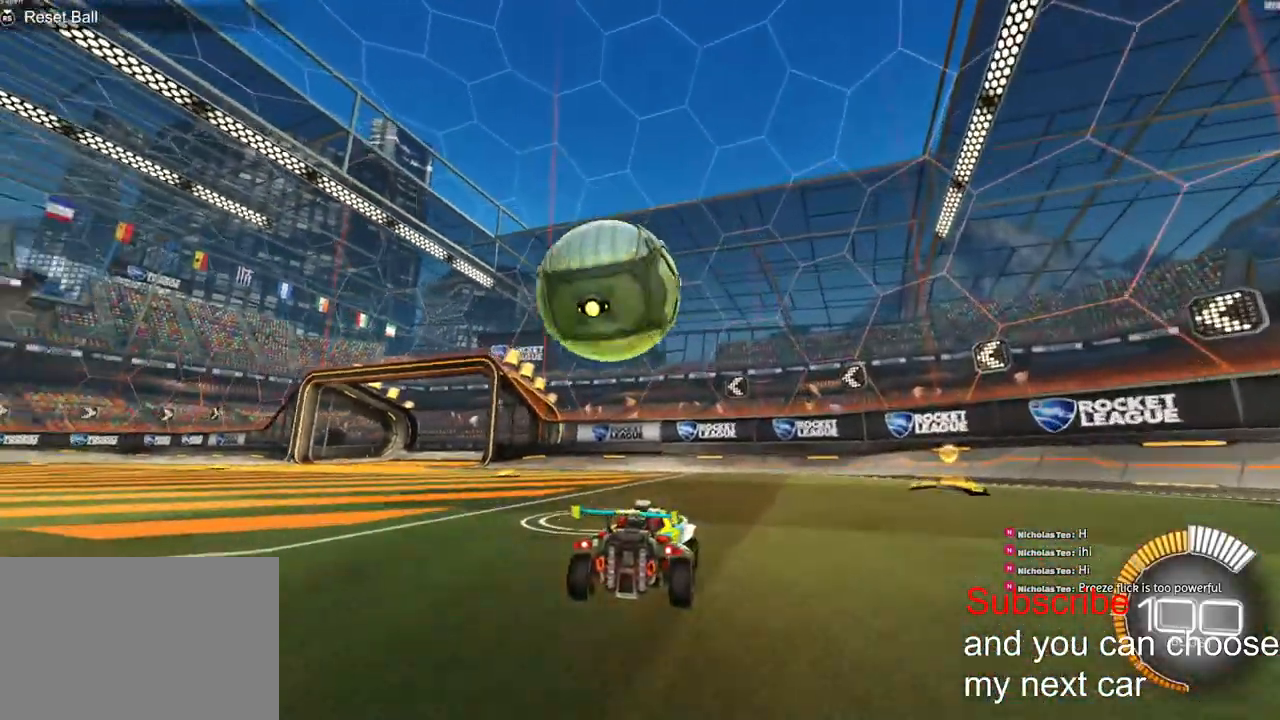
{"buttons": ["R1", "R2"], "left_stick": "left", "right_stick": "center", "events": [[33, "R2", "up"], [267, "R1", "down"], [283, "R2", "down"]]}